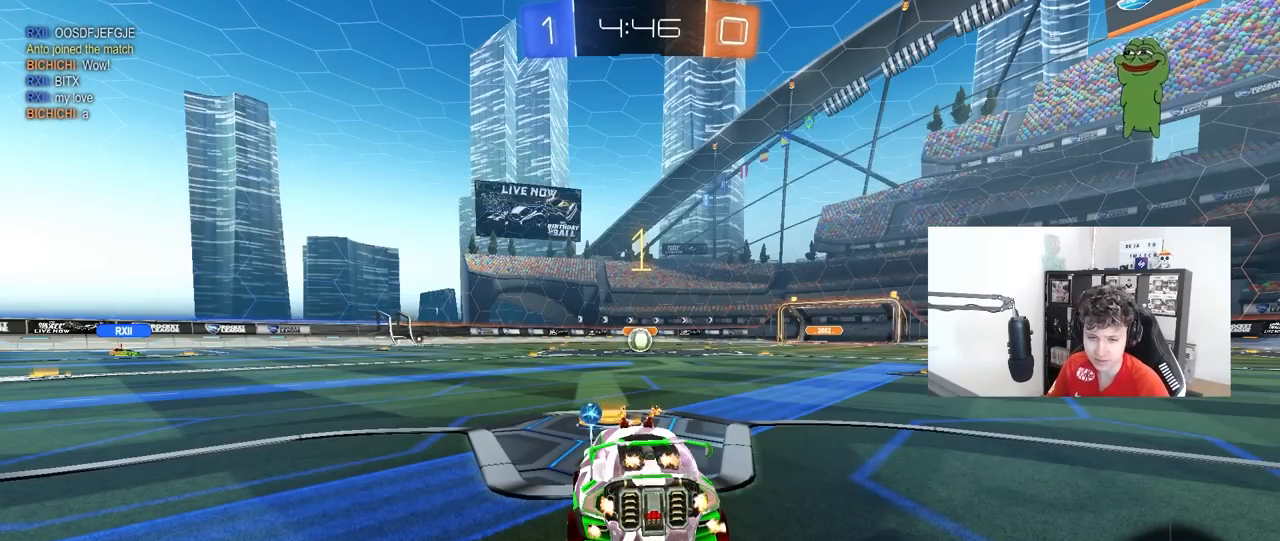
Gameplay with keyboard and mouse; each line is a JSON object with the keys and mouse buttons held at the frame after it. "events" lists presses ("down") and releases ("up") of "1", "2", "3", "4", "5", "a", "alt", "c", "caps_lock", "ctrl", "d", "e", "f", "g", "q", "r", "s", "shift", "space", "t", "tab", "v", "w", "x", "z", "mouse_left", "mouse_wheel" and "mouse_right" between this image and that frame as [ms after this image, input, new state], when the widget could be followed in between. "mouse_left", "mouse_wheel", "mouse_right" = the "left", "wheel", "right" buttons of the "mouse" list. No other keys are recorded. "wheel" means that the mouse wheel is clicked or scrolled. "mouse_move" is the direction in which the mouse moves at that frame (one of eight, or "still"), when it could be read.
{"keys": ["s"], "mouse": [], "mouse_move": "left", "events": [[450, "s", "up"], [483, "s", "down"]]}
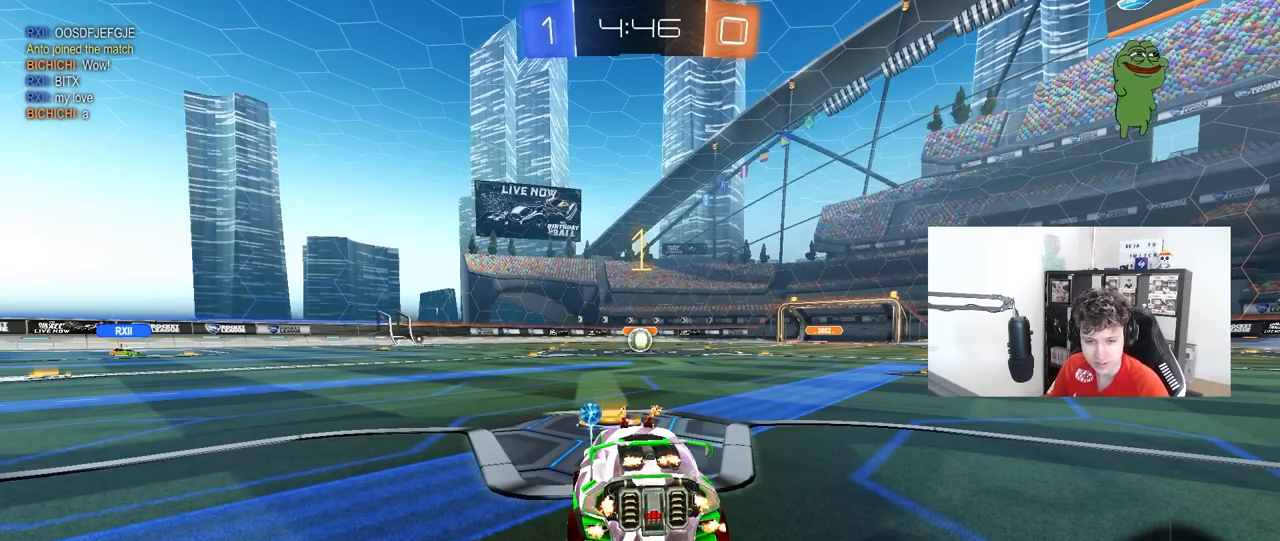
{"keys": ["s"], "mouse": ["right"], "mouse_move": "still", "events": [[183, "a", "down"], [417, "a", "up"], [500, "mouse_right", "down"]]}
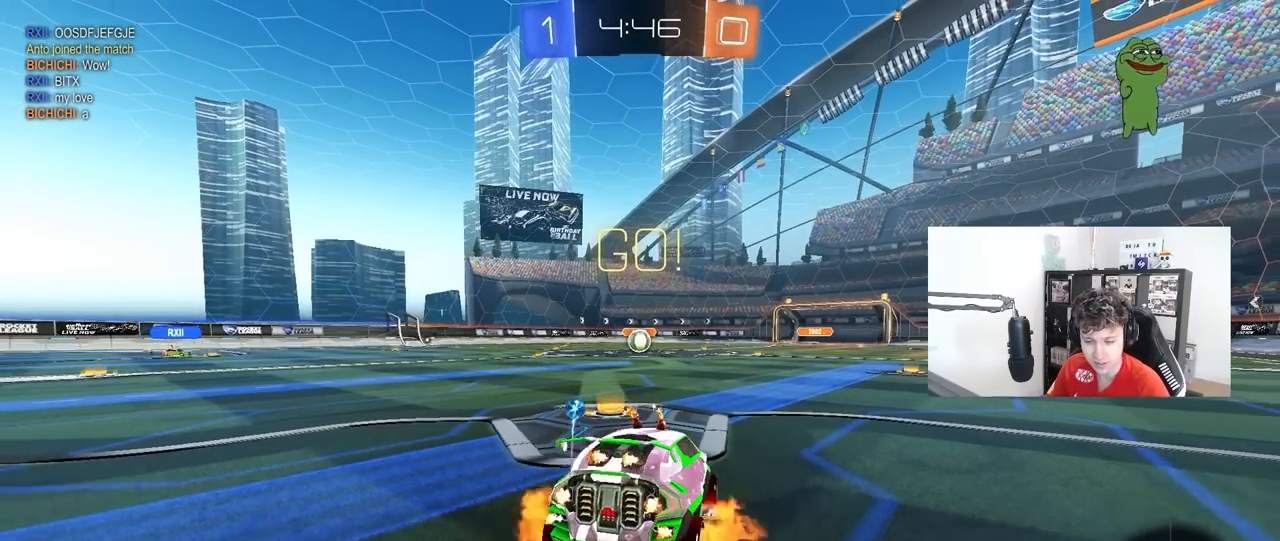
{"keys": ["d", "shift", "w"], "mouse": ["left"], "mouse_move": "still", "events": [[100, "mouse_right", "up"], [150, "mouse_right", "down"], [283, "mouse_right", "up"], [333, "s", "up"], [383, "d", "down"], [383, "mouse_left", "down"], [383, "shift", "down"], [467, "w", "down"]]}
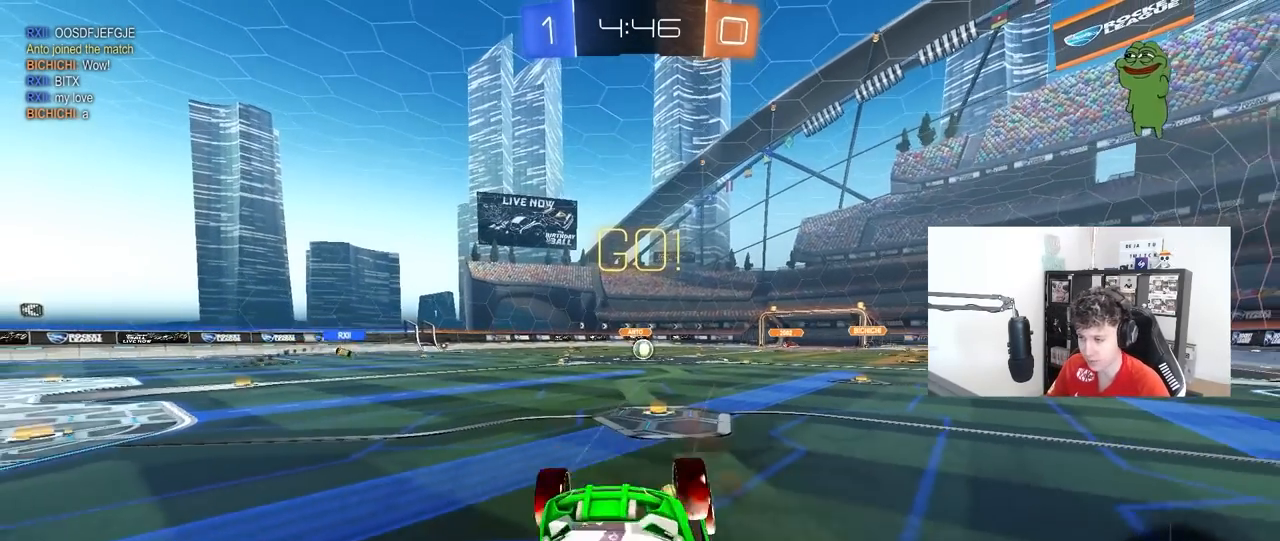
{"keys": ["w"], "mouse": ["left"], "mouse_move": "still", "events": [[350, "d", "up"], [450, "shift", "up"]]}
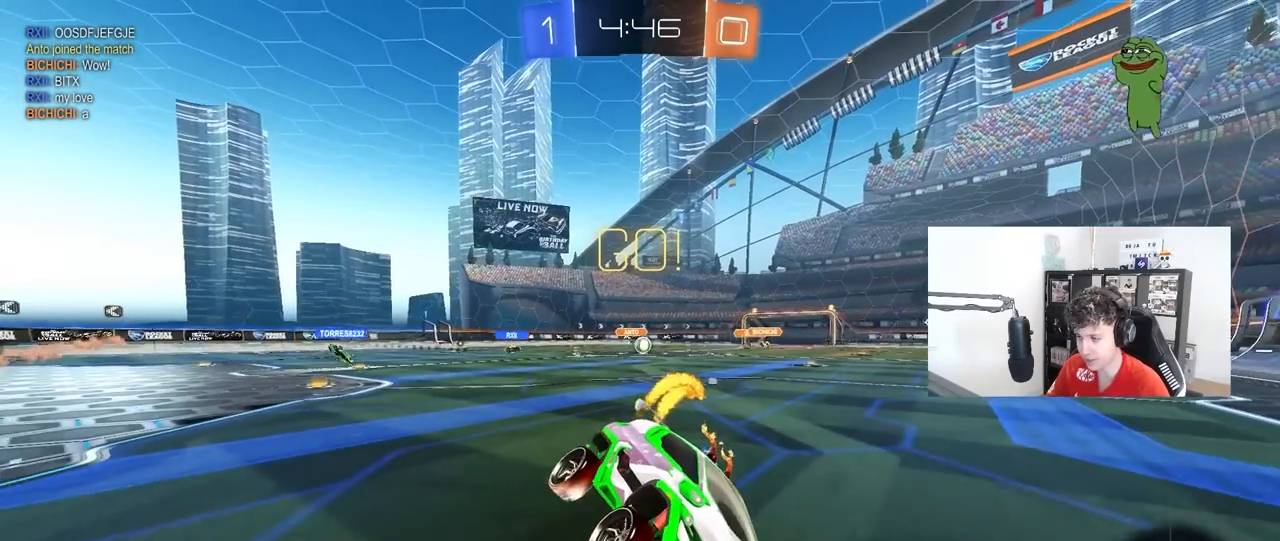
{"keys": ["a", "shift", "w"], "mouse": [], "mouse_move": "still", "events": [[33, "a", "down"], [33, "mouse_left", "up"], [450, "shift", "down"]]}
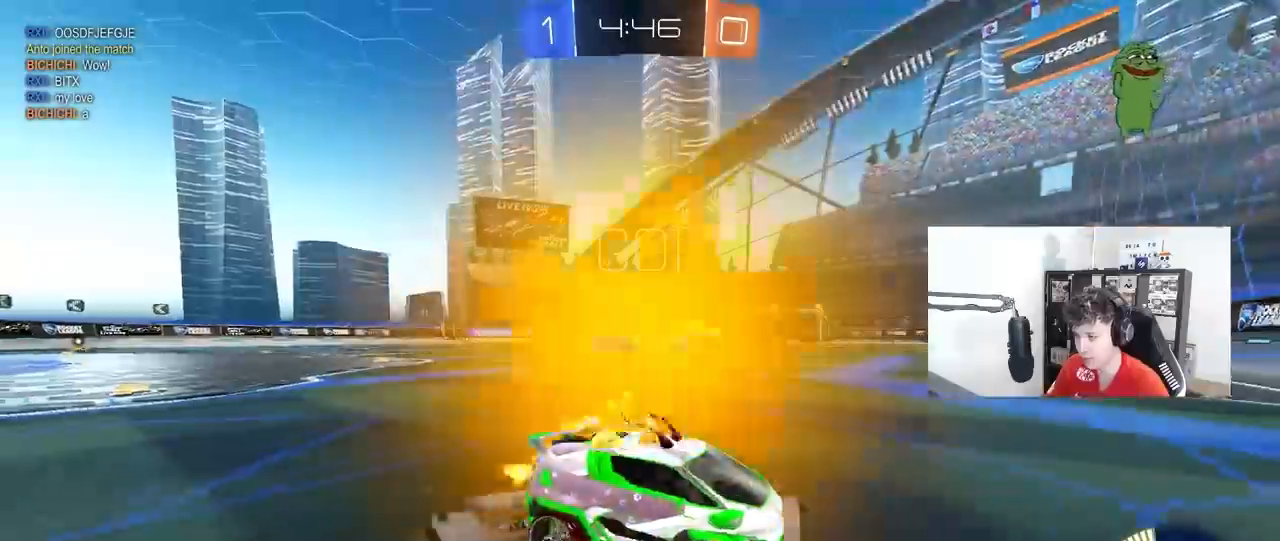
{"keys": ["a", "w"], "mouse": [], "mouse_move": "still", "events": [[50, "shift", "up"], [333, "shift", "down"], [433, "shift", "up"]]}
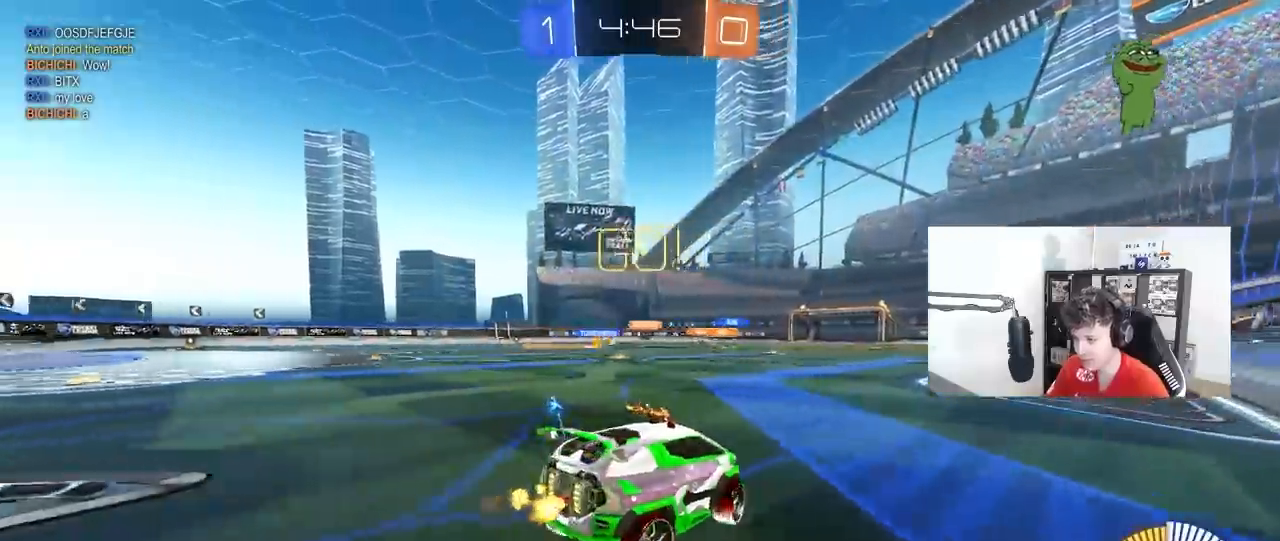
{"keys": ["a", "w"], "mouse": ["left"], "mouse_move": "still", "events": [[200, "mouse_left", "down"], [200, "shift", "down"], [250, "shift", "up"]]}
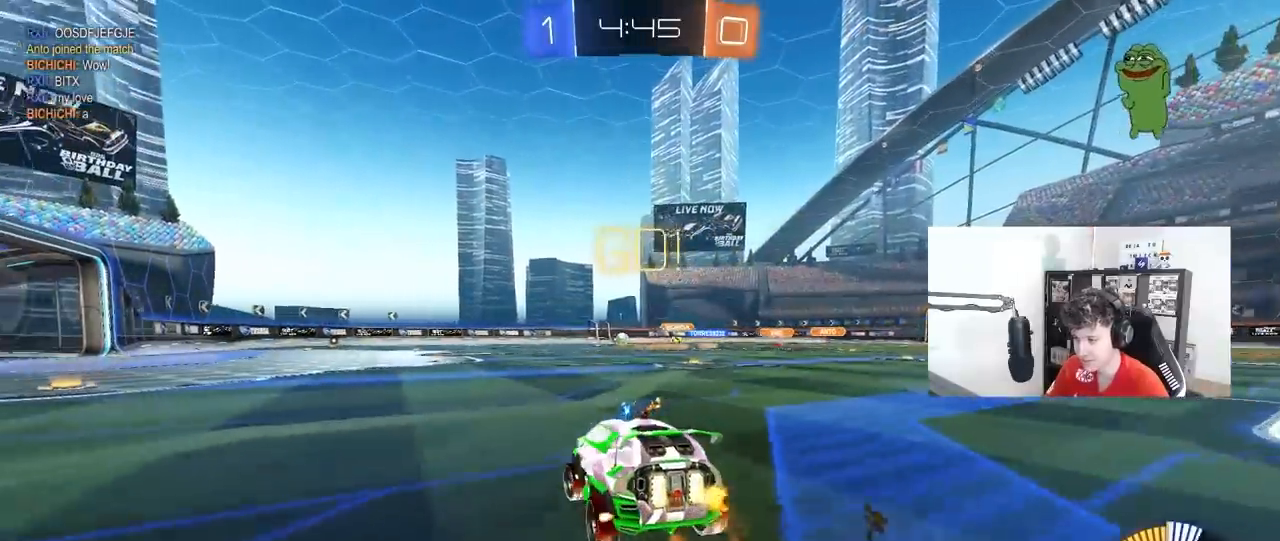
{"keys": ["a", "s", "shift"], "mouse": [], "mouse_move": "still", "events": [[133, "a", "up"], [183, "mouse_right", "down"], [217, "a", "down"], [217, "shift", "down"], [317, "s", "down"], [317, "w", "up"], [500, "mouse_left", "up"], [500, "mouse_right", "up"]]}
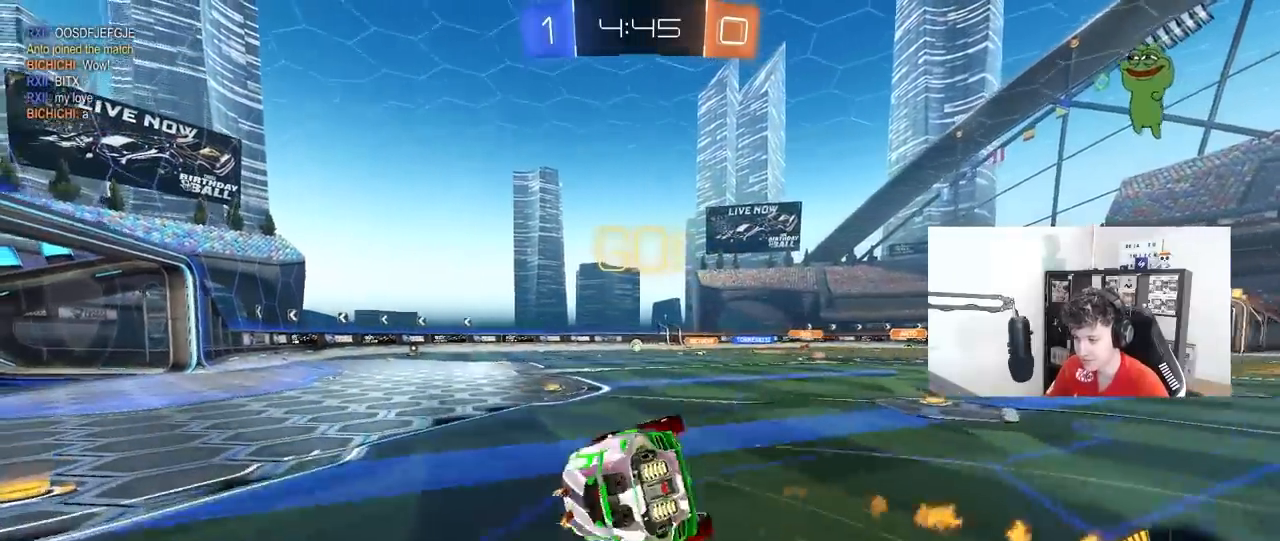
{"keys": ["a", "s", "shift"], "mouse": ["left"], "mouse_move": "still", "events": [[100, "s", "up"], [233, "mouse_left", "down"], [233, "s", "down"]]}
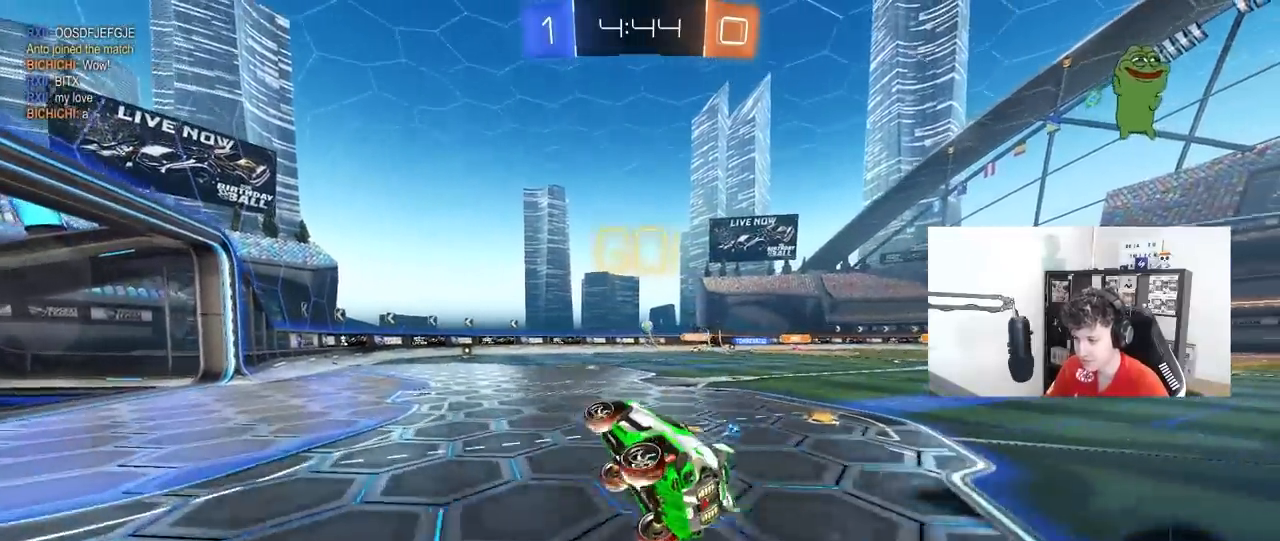
{"keys": ["w"], "mouse": [], "mouse_move": "still", "events": [[17, "mouse_left", "up"], [17, "s", "up"], [67, "shift", "up"], [117, "a", "up"], [250, "w", "down"], [400, "d", "down"], [483, "d", "up"]]}
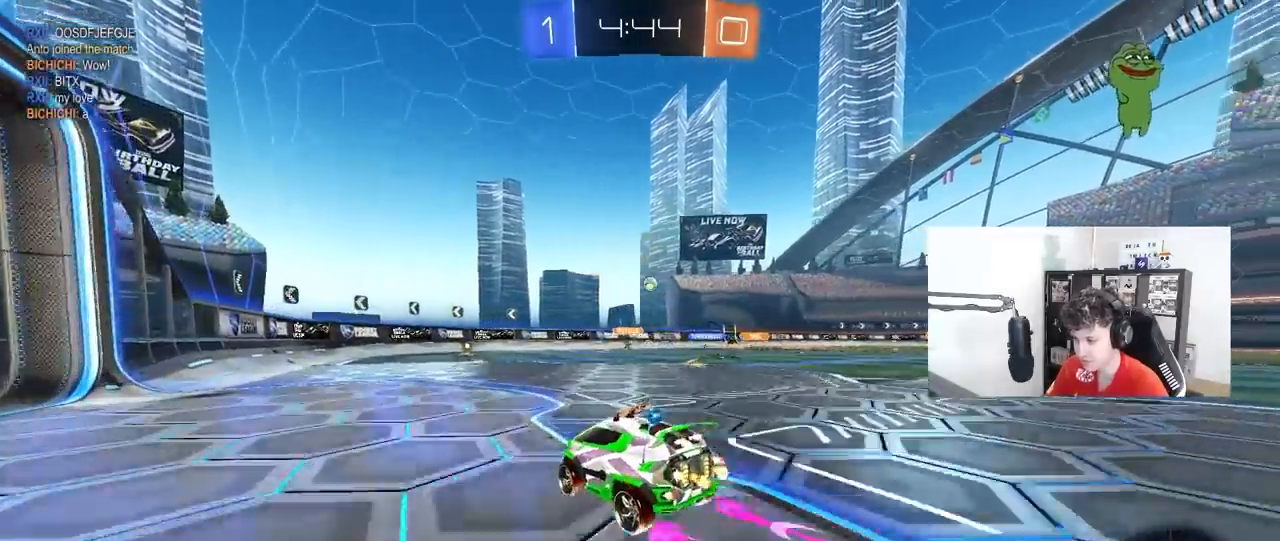
{"keys": ["w"], "mouse": [], "mouse_move": "still", "events": [[183, "d", "down"], [417, "d", "up"]]}
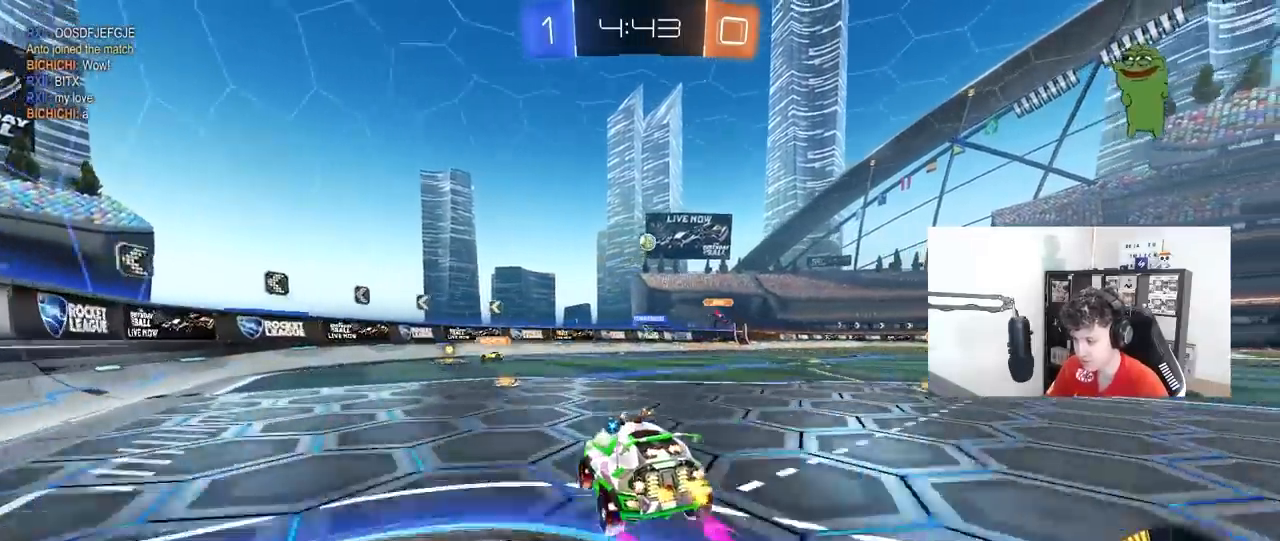
{"keys": ["w"], "mouse": ["left"], "mouse_move": "still", "events": [[100, "a", "down"], [100, "shift", "down"], [233, "shift", "up"], [333, "mouse_left", "down"], [483, "a", "up"]]}
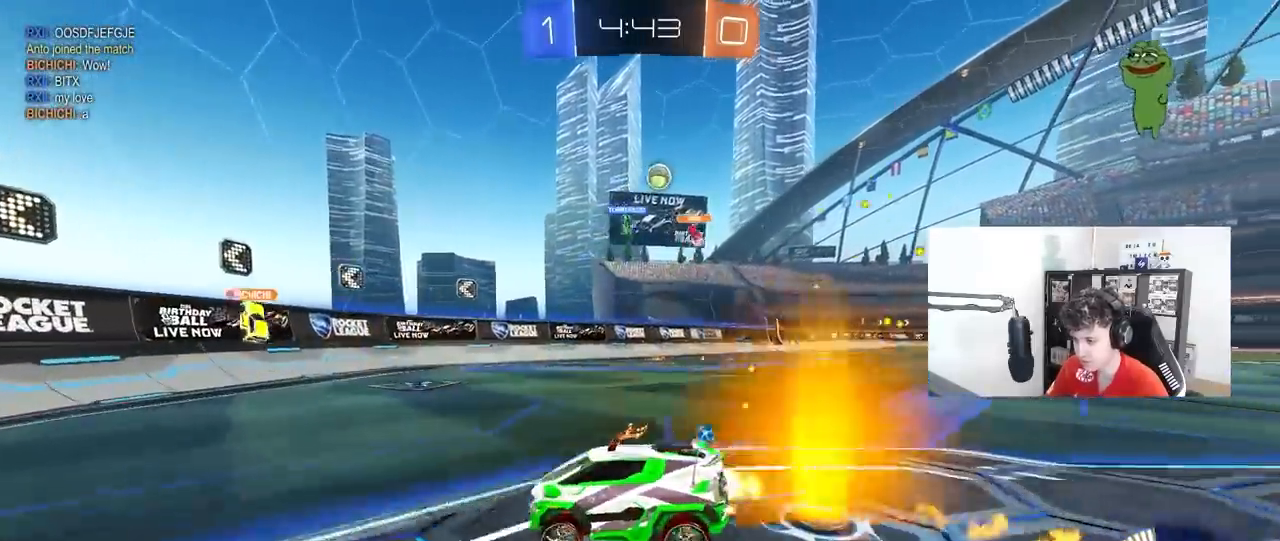
{"keys": ["a", "shift", "w"], "mouse": [], "mouse_move": "still", "events": [[67, "mouse_left", "up"], [117, "a", "down"], [483, "shift", "down"]]}
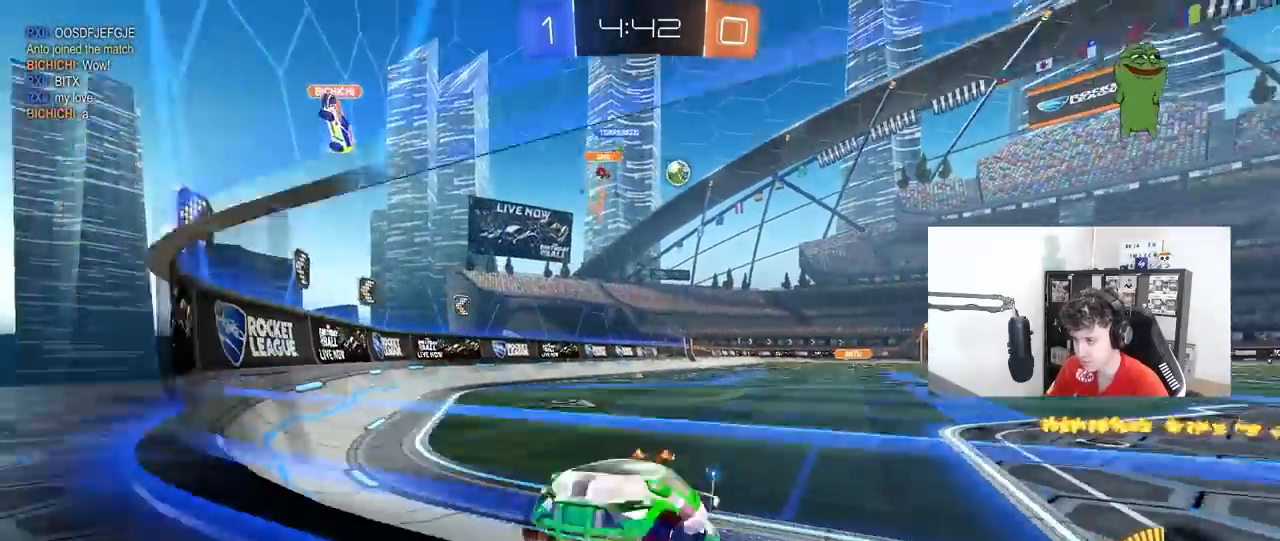
{"keys": ["a", "w"], "mouse": [], "mouse_move": "still", "events": [[83, "shift", "up"]]}
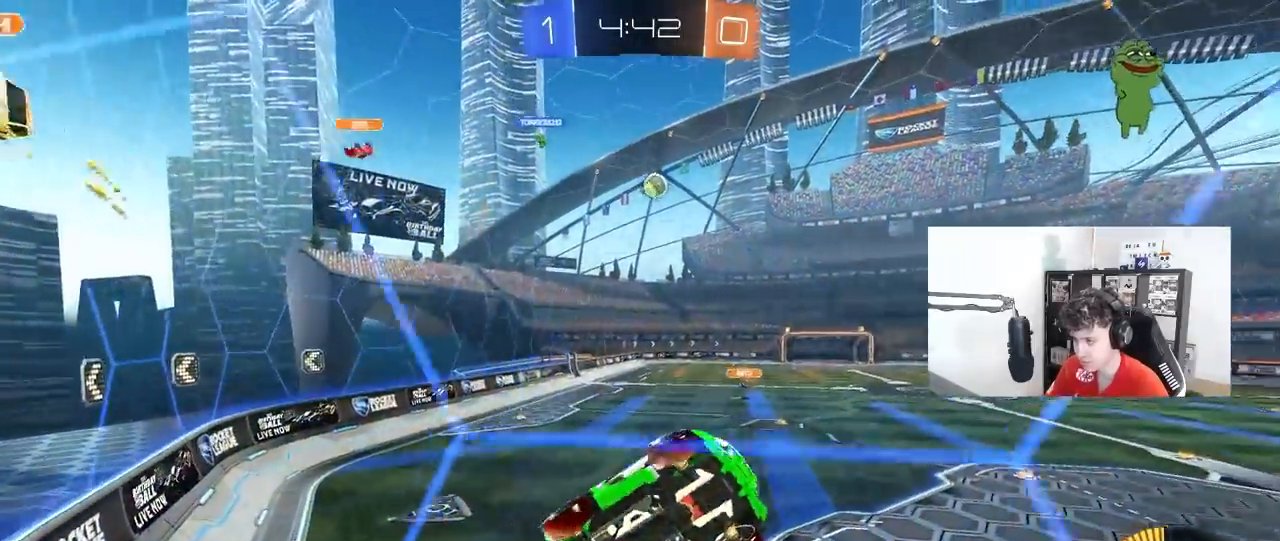
{"keys": ["d", "w"], "mouse": [], "mouse_move": "still", "events": [[233, "a", "up"], [283, "d", "down"]]}
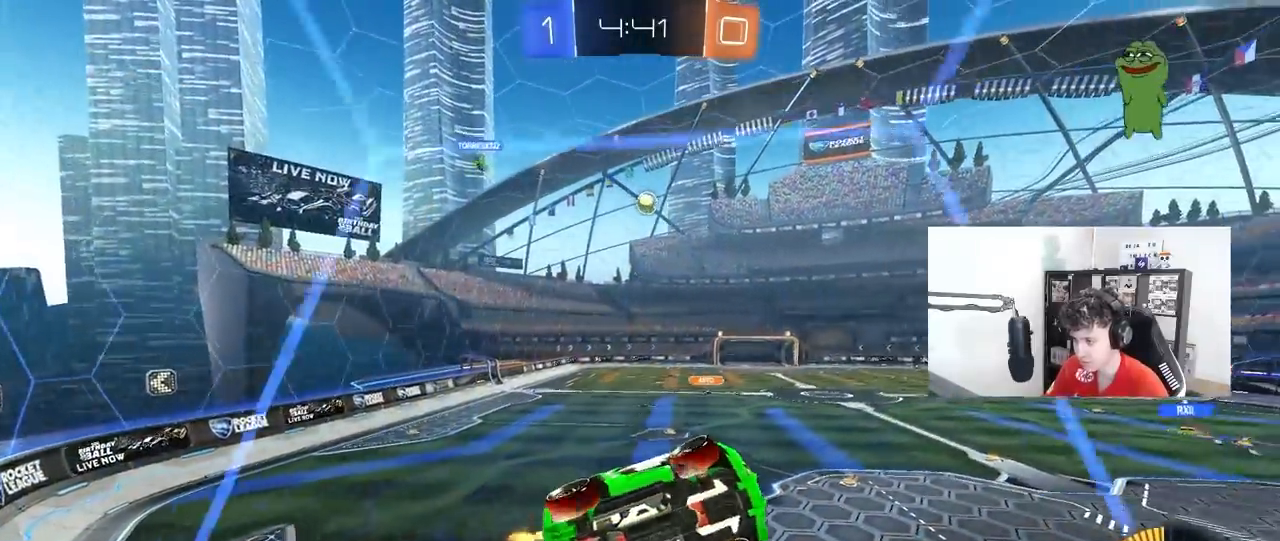
{"keys": ["a", "w"], "mouse": [], "mouse_move": "still", "events": [[67, "a", "down"], [67, "d", "up"], [250, "a", "up"], [350, "a", "down"]]}
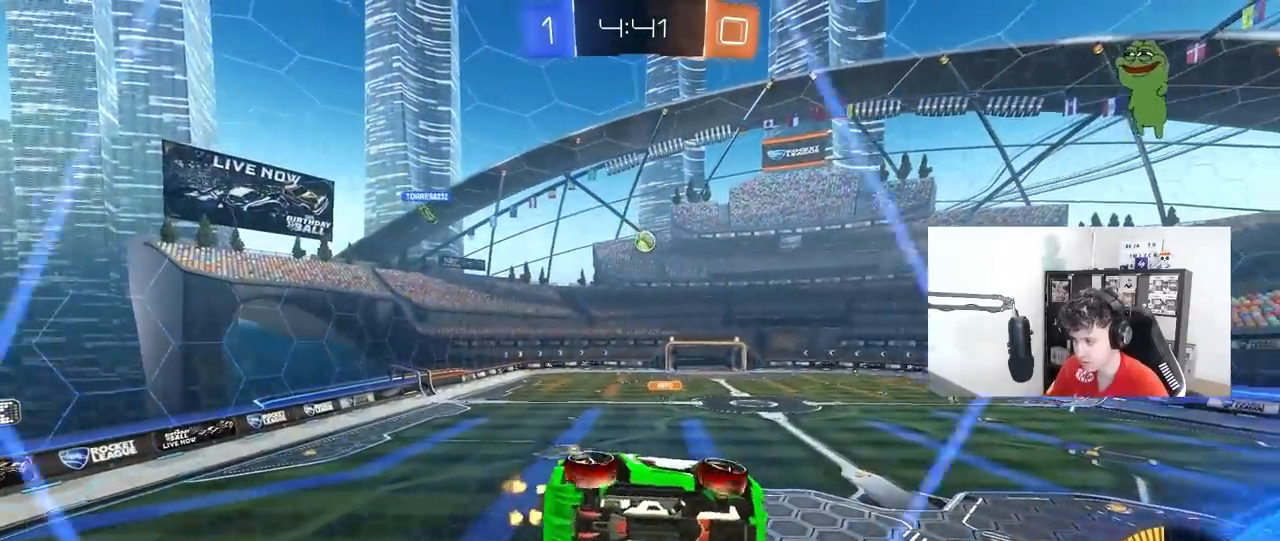
{"keys": ["a", "s"], "mouse": [], "mouse_move": "still", "events": [[183, "a", "up"], [183, "w", "up"], [233, "d", "down"], [233, "mouse_right", "down"], [267, "s", "down"], [317, "shift", "down"], [467, "a", "down"], [467, "d", "up"], [467, "mouse_right", "up"], [500, "shift", "up"]]}
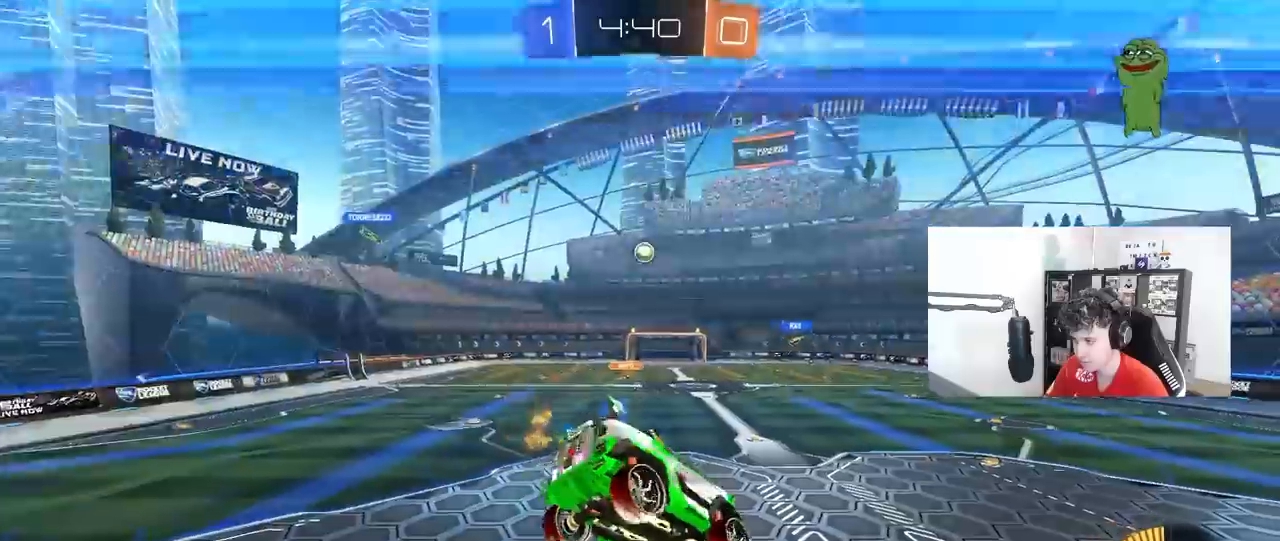
{"keys": ["w"], "mouse": [], "mouse_move": "still", "events": [[50, "mouse_left", "down"], [100, "s", "up"], [150, "a", "up"], [150, "d", "down"], [233, "mouse_left", "up"], [383, "d", "up"], [433, "w", "down"]]}
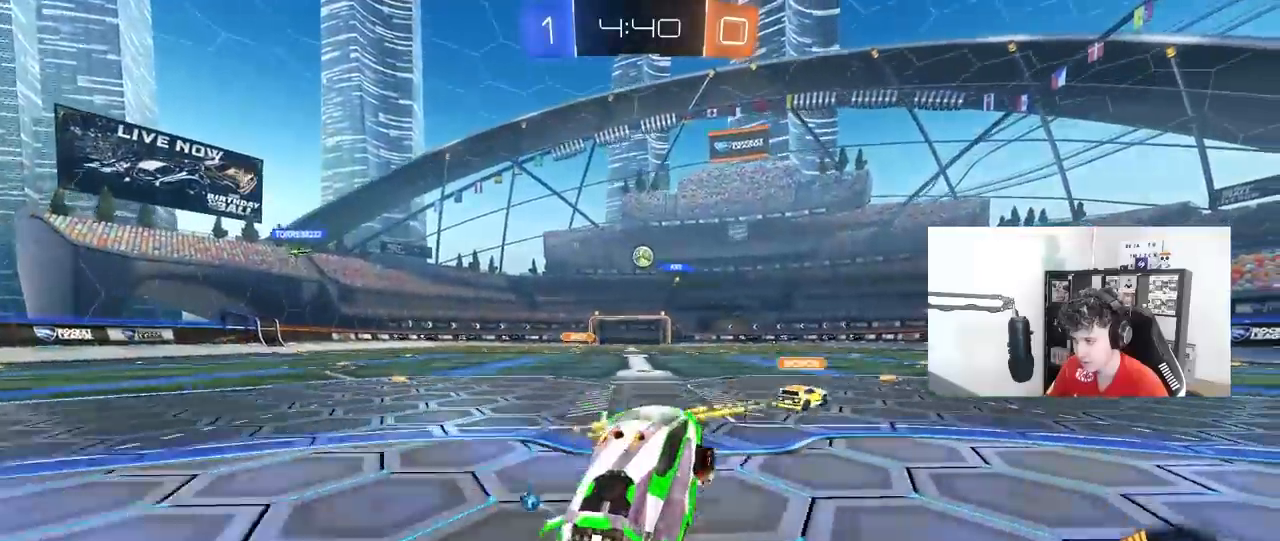
{"keys": ["a", "w"], "mouse": [], "mouse_move": "still", "events": [[17, "mouse_left", "down"], [17, "mouse_right", "down"], [200, "mouse_right", "up"], [400, "d", "down"], [400, "mouse_left", "up"], [450, "a", "down"], [450, "d", "up"]]}
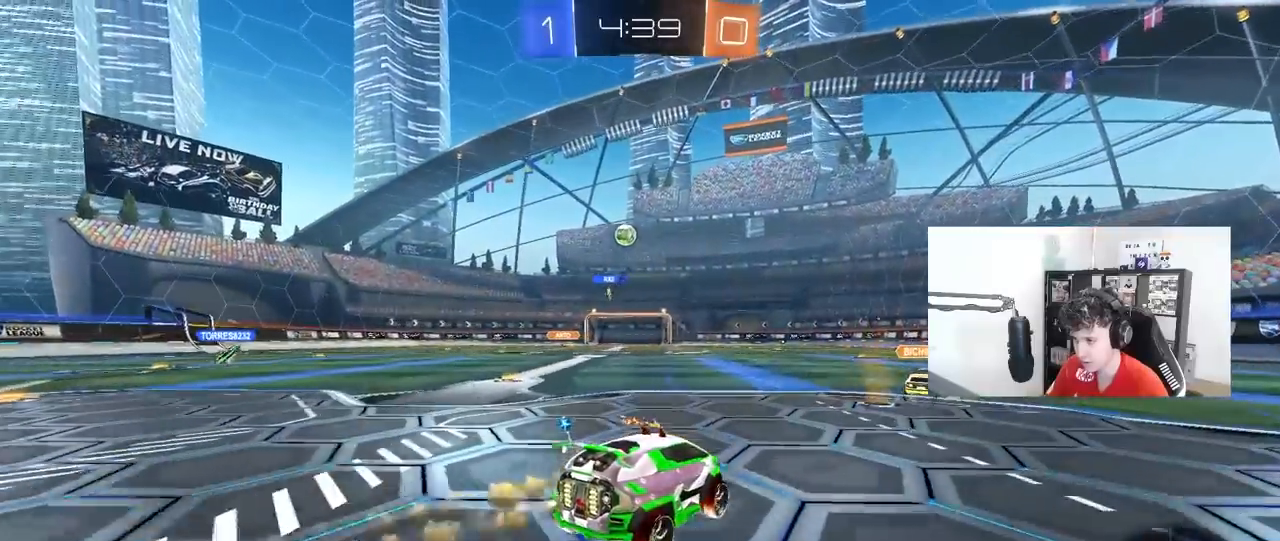
{"keys": ["w"], "mouse": [], "mouse_move": "still", "events": [[133, "a", "up"], [317, "a", "down"], [417, "a", "up"]]}
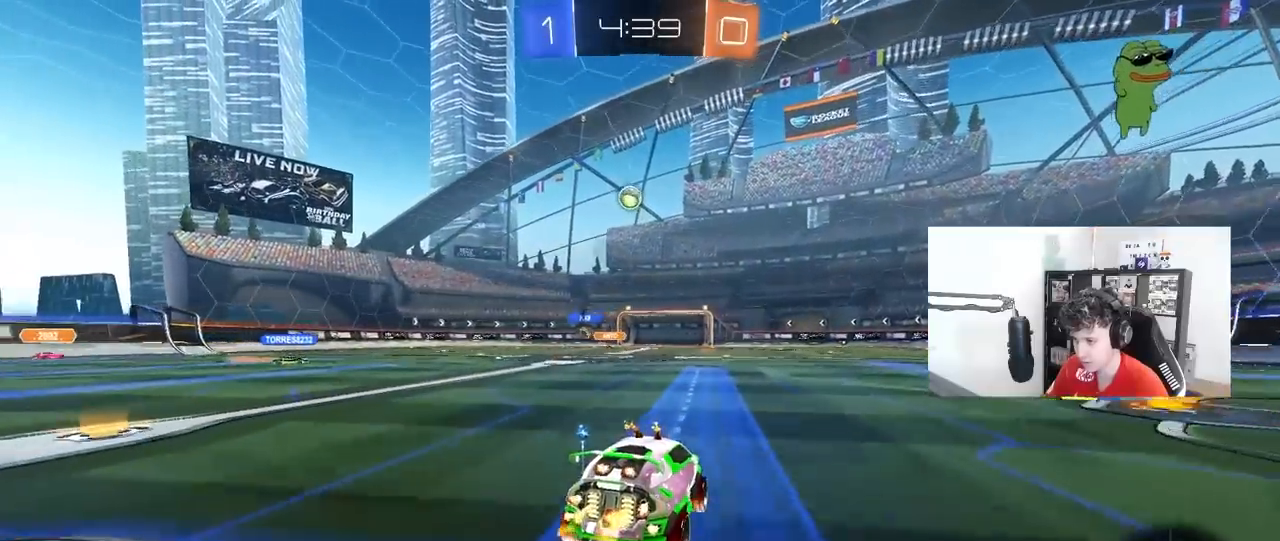
{"keys": ["d", "w"], "mouse": [], "mouse_move": "still", "events": [[50, "d", "down"], [100, "d", "up"], [200, "d", "down"]]}
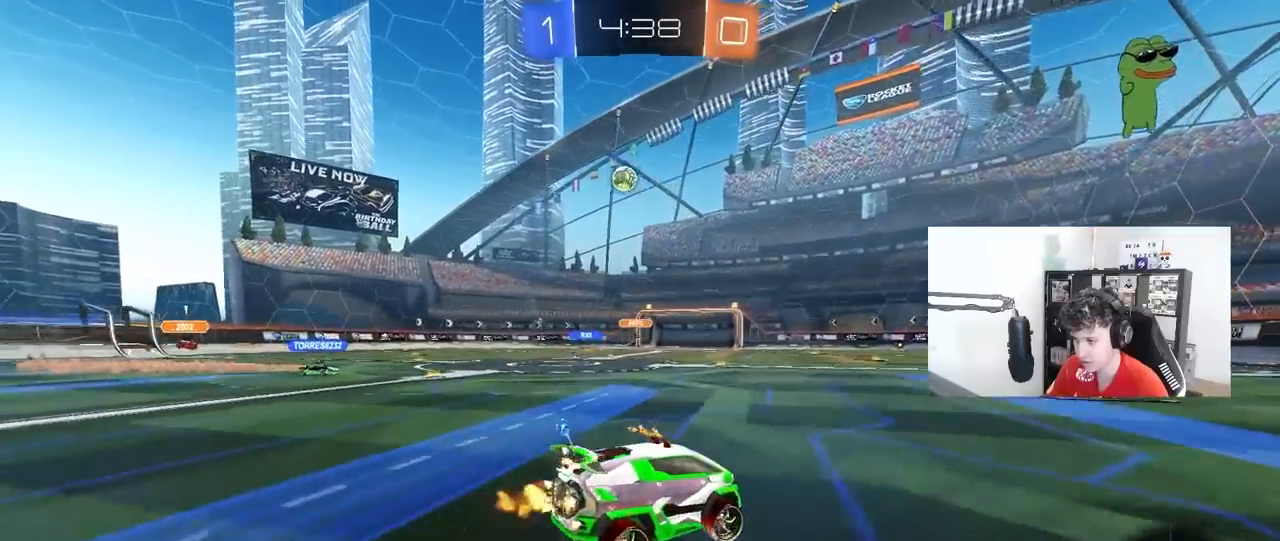
{"keys": ["a", "w"], "mouse": [], "mouse_move": "still", "events": [[200, "a", "down"], [200, "d", "up"], [250, "shift", "down"], [450, "shift", "up"]]}
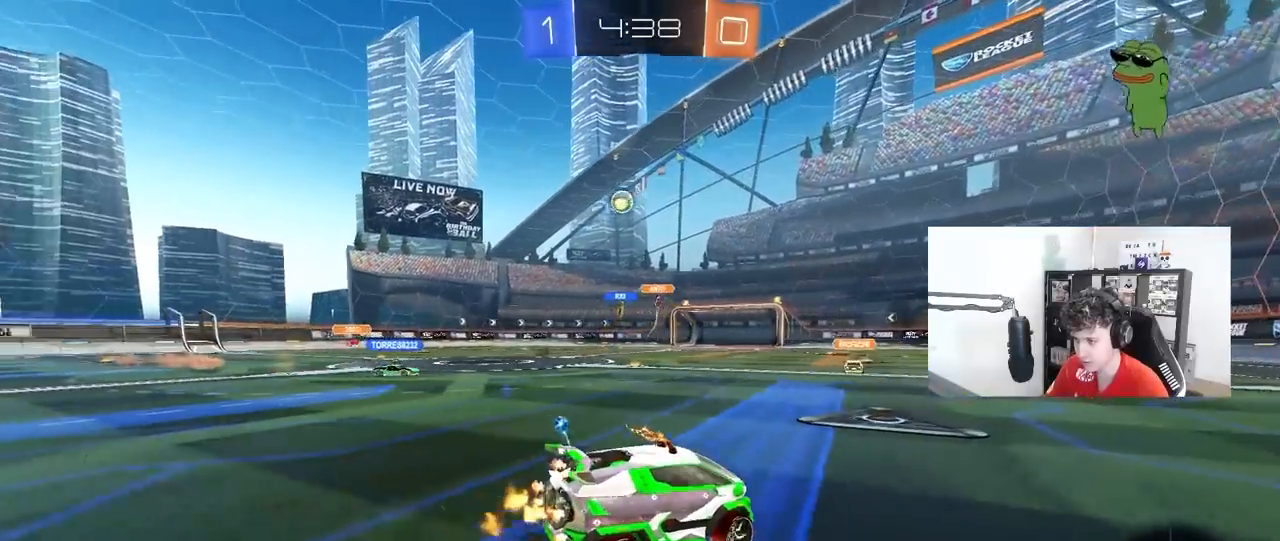
{"keys": ["w"], "mouse": [], "mouse_move": "still", "events": [[267, "shift", "down"], [367, "shift", "up"], [467, "a", "up"]]}
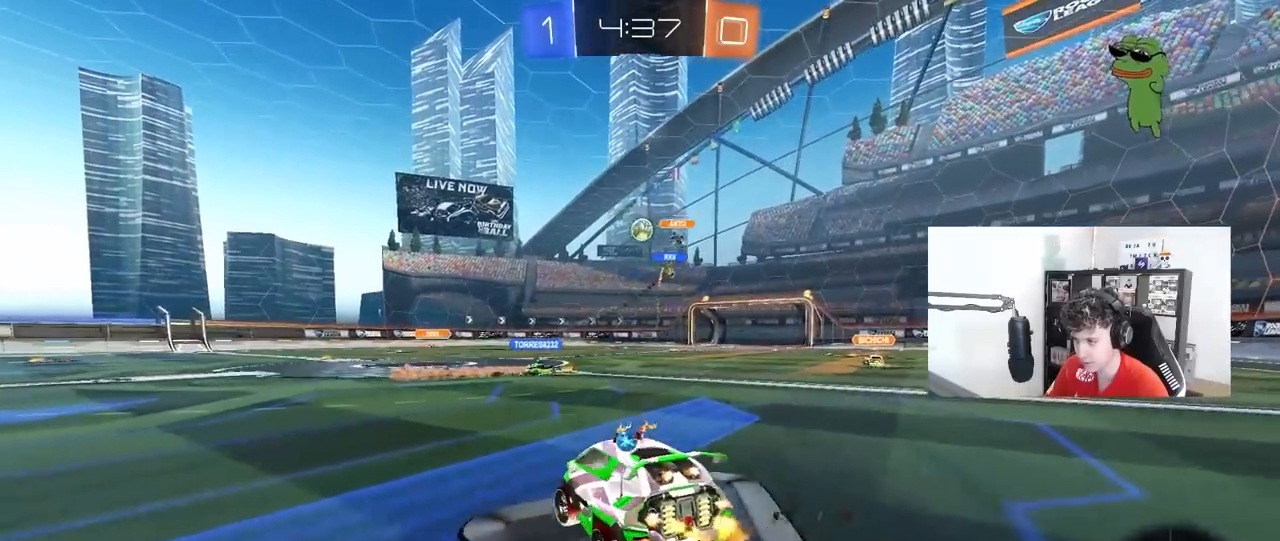
{"keys": ["w"], "mouse": [], "mouse_move": "still", "events": [[50, "d", "down"], [200, "d", "up"]]}
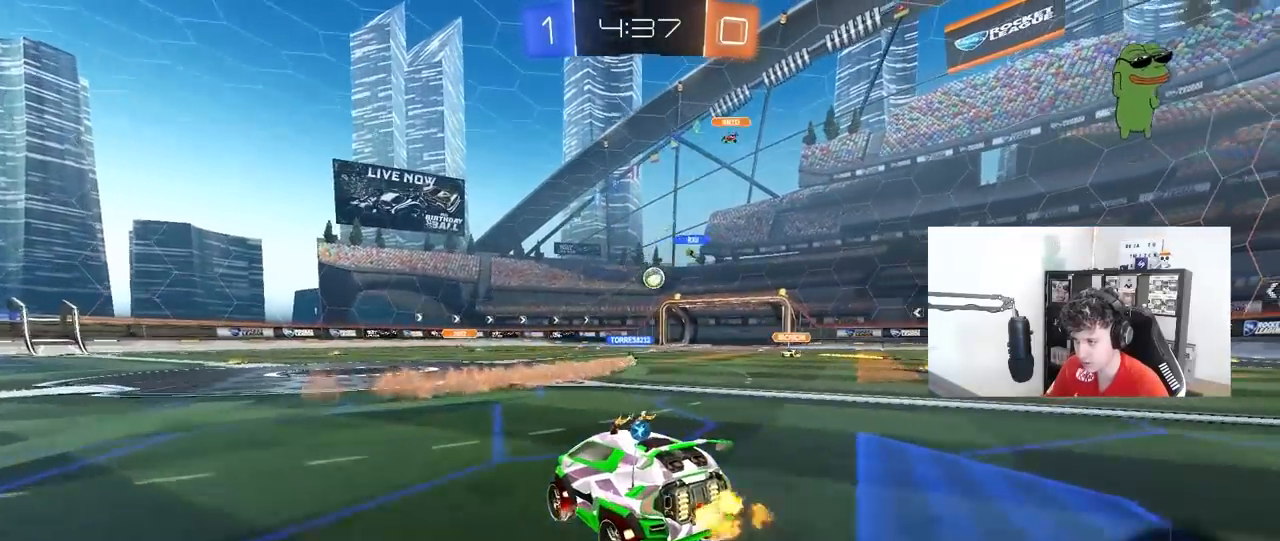
{"keys": ["w"], "mouse": [], "mouse_move": "still", "events": [[200, "d", "down"], [300, "d", "up"]]}
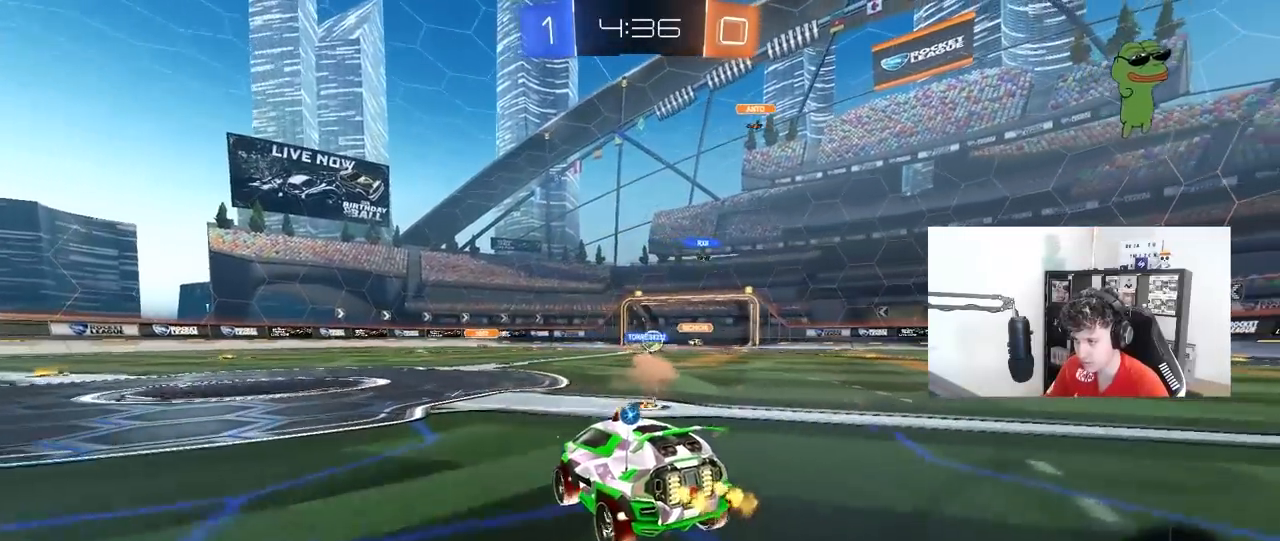
{"keys": ["a", "w"], "mouse": ["left"], "mouse_move": "still", "events": [[317, "a", "down"], [317, "mouse_left", "down"]]}
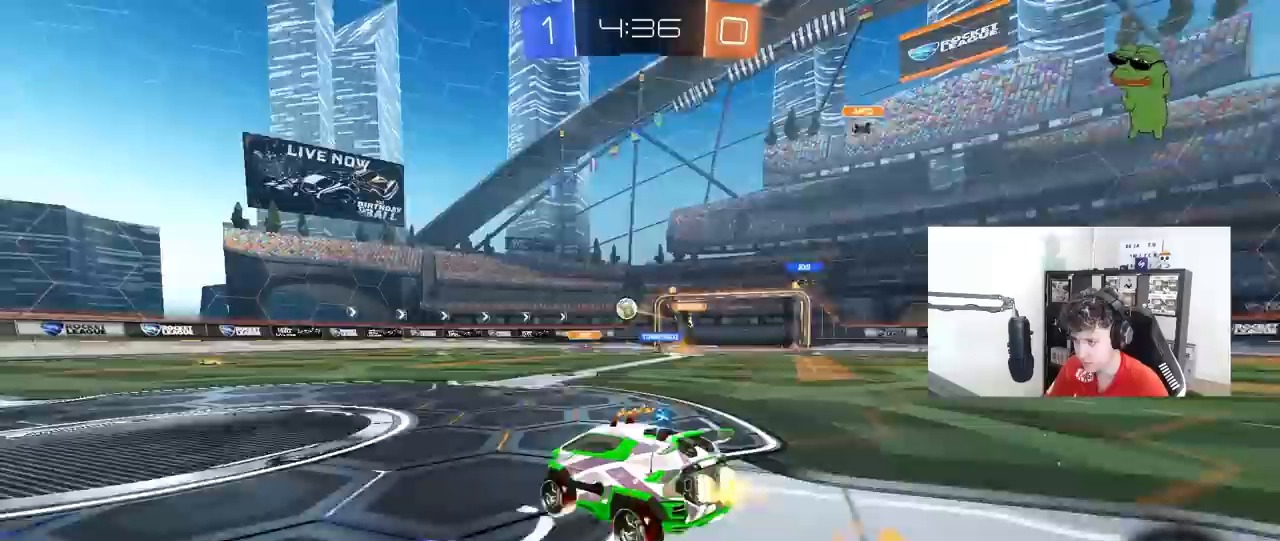
{"keys": ["a", "s", "shift"], "mouse": [], "mouse_move": "still", "events": [[33, "mouse_left", "up"], [100, "a", "up"], [100, "mouse_right", "down"], [150, "mouse_left", "down"], [150, "shift", "down"], [200, "a", "down"], [200, "mouse_right", "up"], [250, "mouse_right", "down"], [283, "s", "down"], [283, "w", "up"], [317, "mouse_left", "up"], [333, "mouse_right", "up"]]}
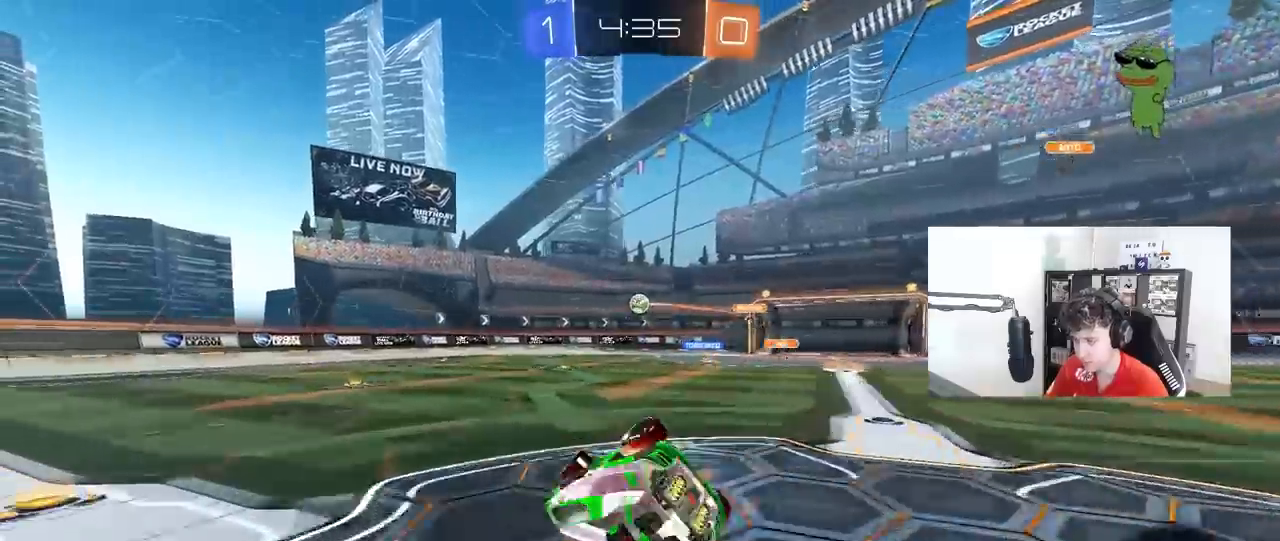
{"keys": [], "mouse": [], "mouse_move": "still", "events": [[117, "s", "up"], [217, "s", "down"], [483, "a", "up"], [483, "s", "up"], [483, "shift", "up"]]}
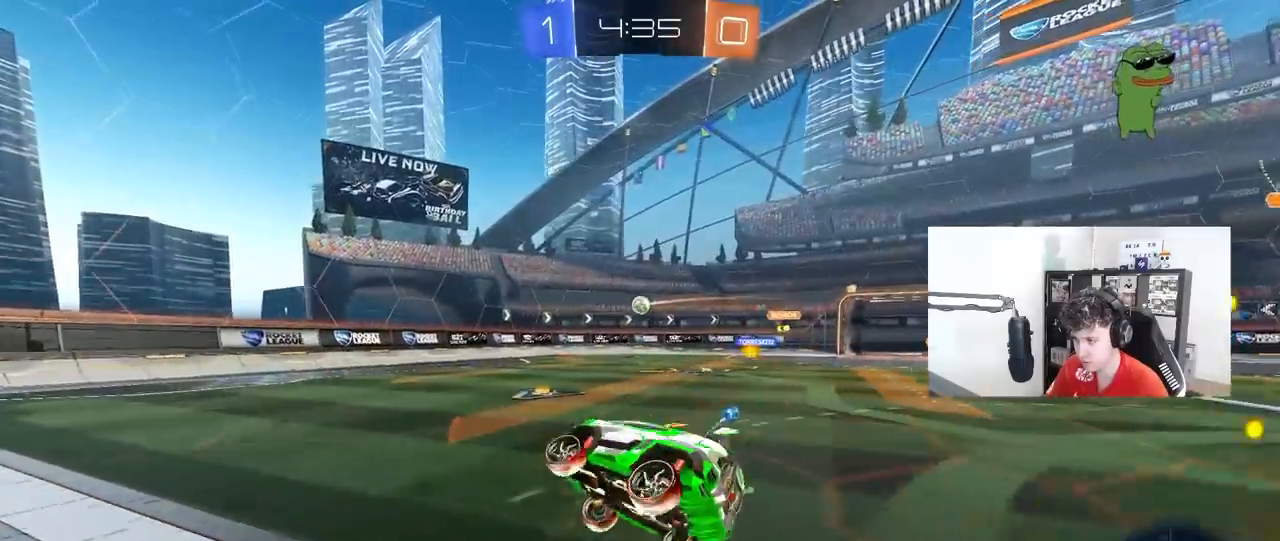
{"keys": ["d", "w"], "mouse": ["left"], "mouse_move": "still", "events": [[33, "d", "down"], [133, "d", "up"], [267, "mouse_left", "down"], [267, "w", "down"], [317, "d", "down"]]}
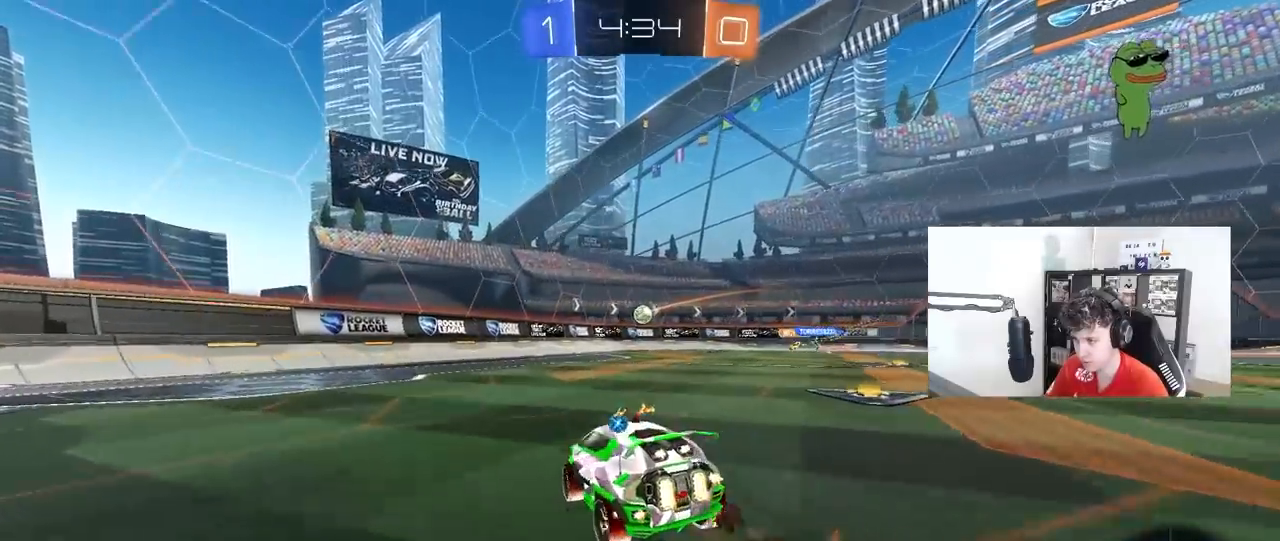
{"keys": ["w"], "mouse": ["left"], "mouse_move": "still", "events": [[100, "d", "up"], [100, "mouse_left", "up"], [233, "d", "down"], [383, "d", "up"], [383, "mouse_left", "down"]]}
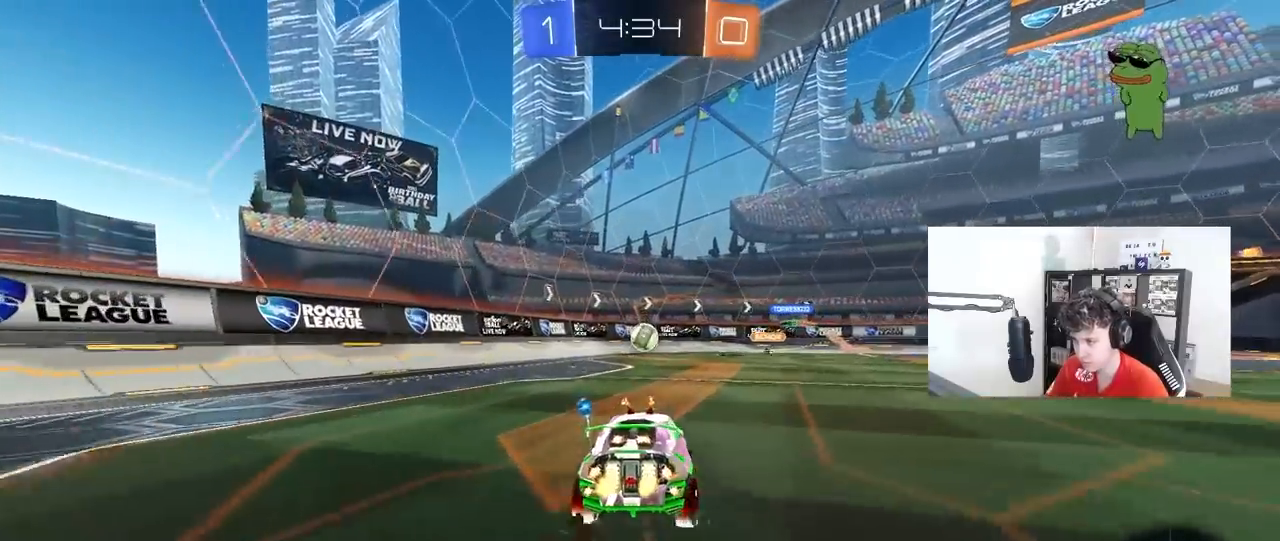
{"keys": ["a", "w"], "mouse": ["left"], "mouse_move": "still", "events": [[17, "d", "down"], [17, "mouse_left", "up"], [17, "w", "up"], [67, "d", "up"], [67, "mouse_right", "down"], [117, "a", "down"], [167, "mouse_left", "down"], [167, "s", "down"], [250, "mouse_right", "up"], [250, "s", "up"], [300, "a", "up"], [483, "a", "down"], [483, "w", "down"]]}